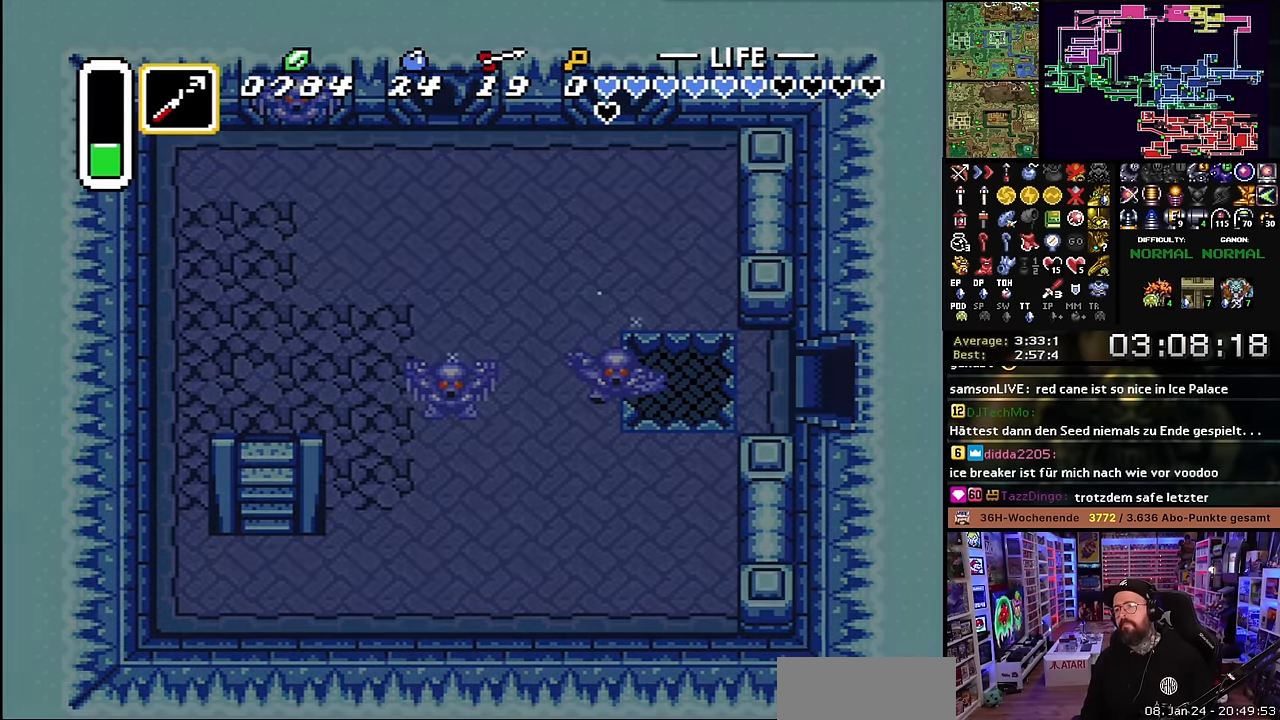
Gameplay with a controller (Nintendo layout); each line is a JSON object with the inputs held at the frame after it. "events" lists button and stick changes between this image and that frame as [ms after this image, input, new state], when the widget could be followed in between. Not read: L3 R3.
{"buttons": [], "events": [[33, "A", "down"], [133, "A", "up"], [216, "A", "down"], [316, "A", "up"], [366, "A", "down"], [483, "A", "up"]]}
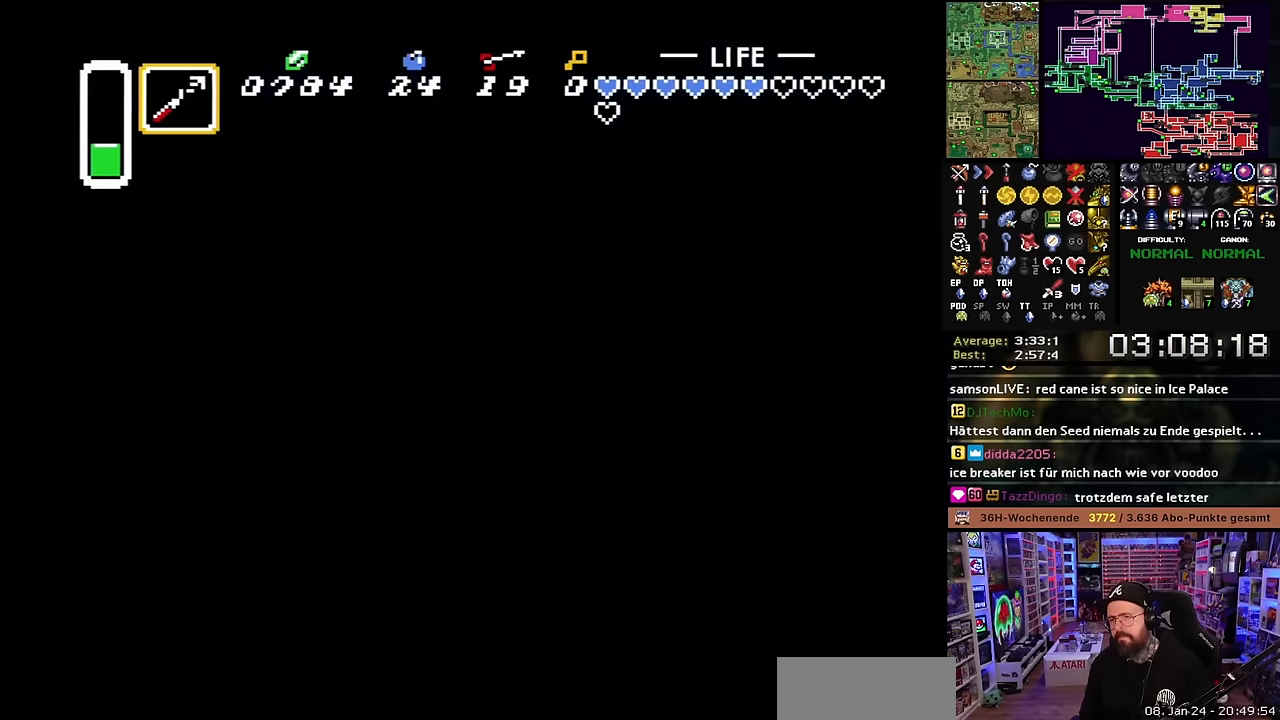
{"buttons": ["A", "DPAD_UP"], "events": [[83, "A", "down"], [150, "DPAD_UP", "down"], [166, "A", "up"], [266, "A", "down"], [366, "A", "up"], [400, "DPAD_UP", "up"], [400, "Y", "down"], [416, "DPAD_UP", "down"], [416, "Y", "up"], [433, "A", "down"]]}
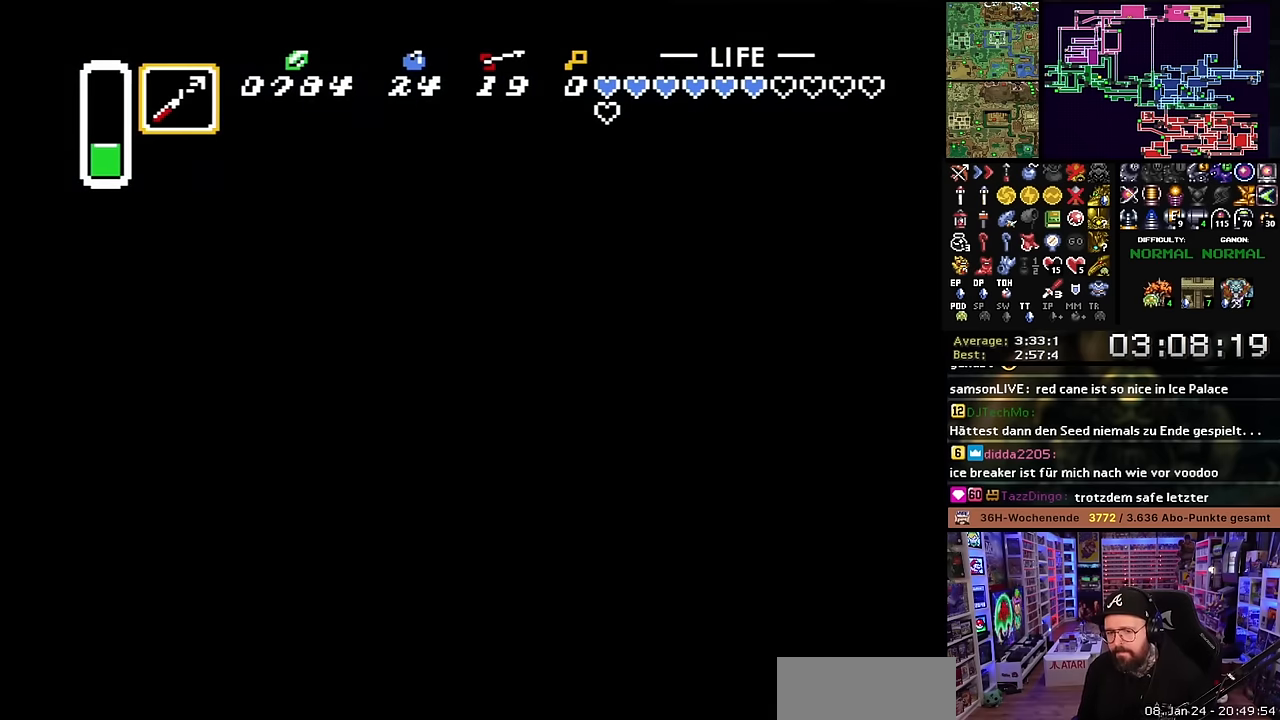
{"buttons": [], "events": [[50, "A", "up"], [116, "A", "down"], [233, "A", "up"], [333, "A", "down"], [400, "DPAD_UP", "up"], [450, "A", "up"]]}
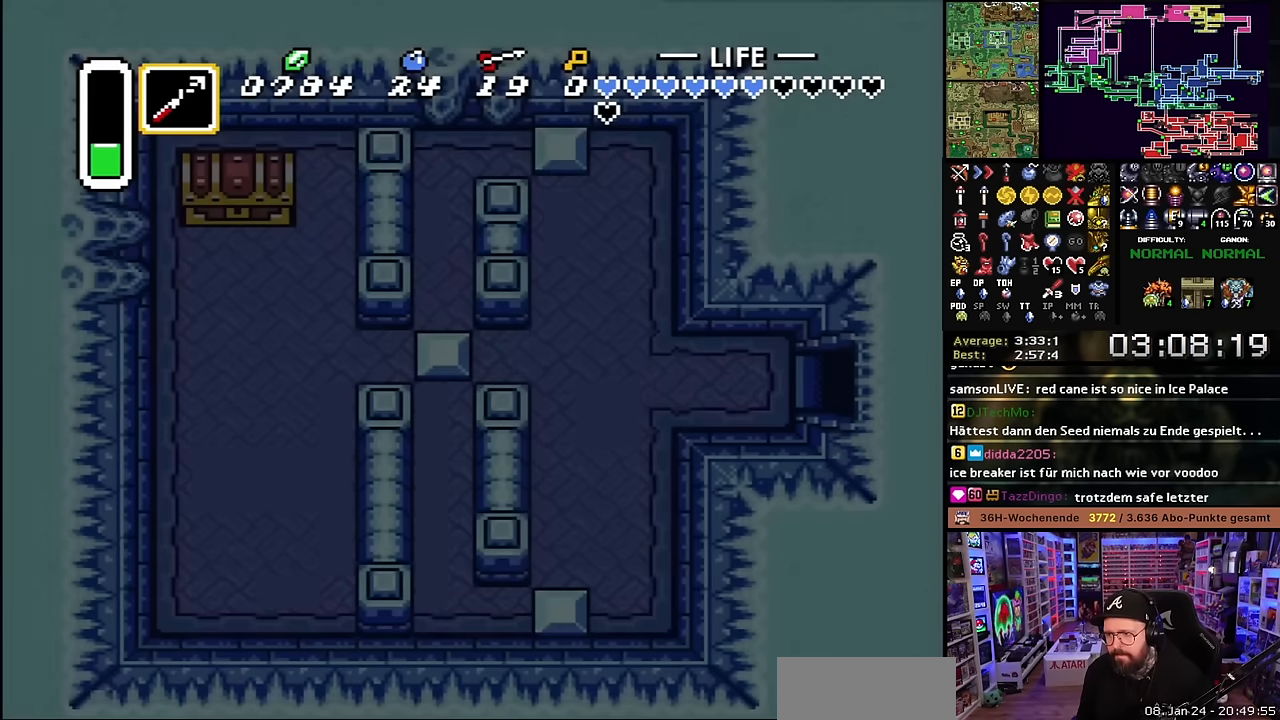
{"buttons": ["A", "DPAD_RIGHT"], "events": [[16, "A", "down"], [150, "A", "up"], [233, "A", "down"], [333, "A", "up"], [383, "A", "down"], [483, "DPAD_RIGHT", "down"]]}
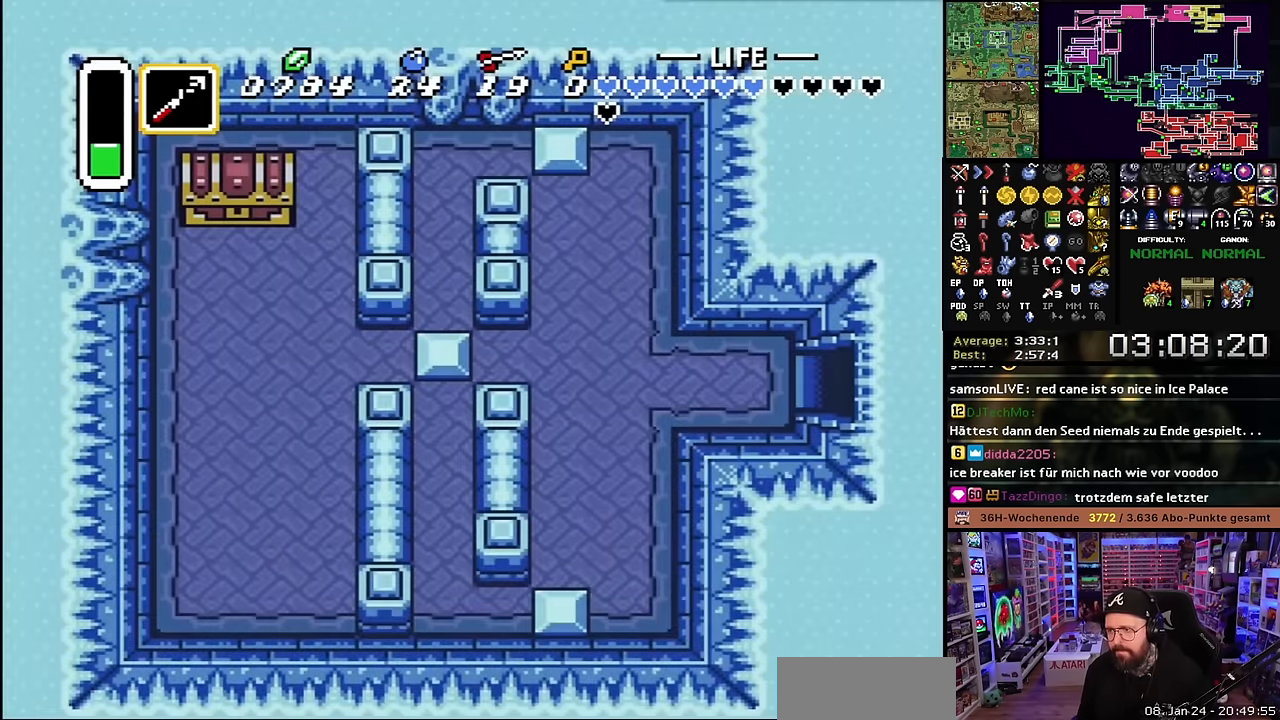
{"buttons": ["DPAD_RIGHT"], "events": [[50, "A", "up"]]}
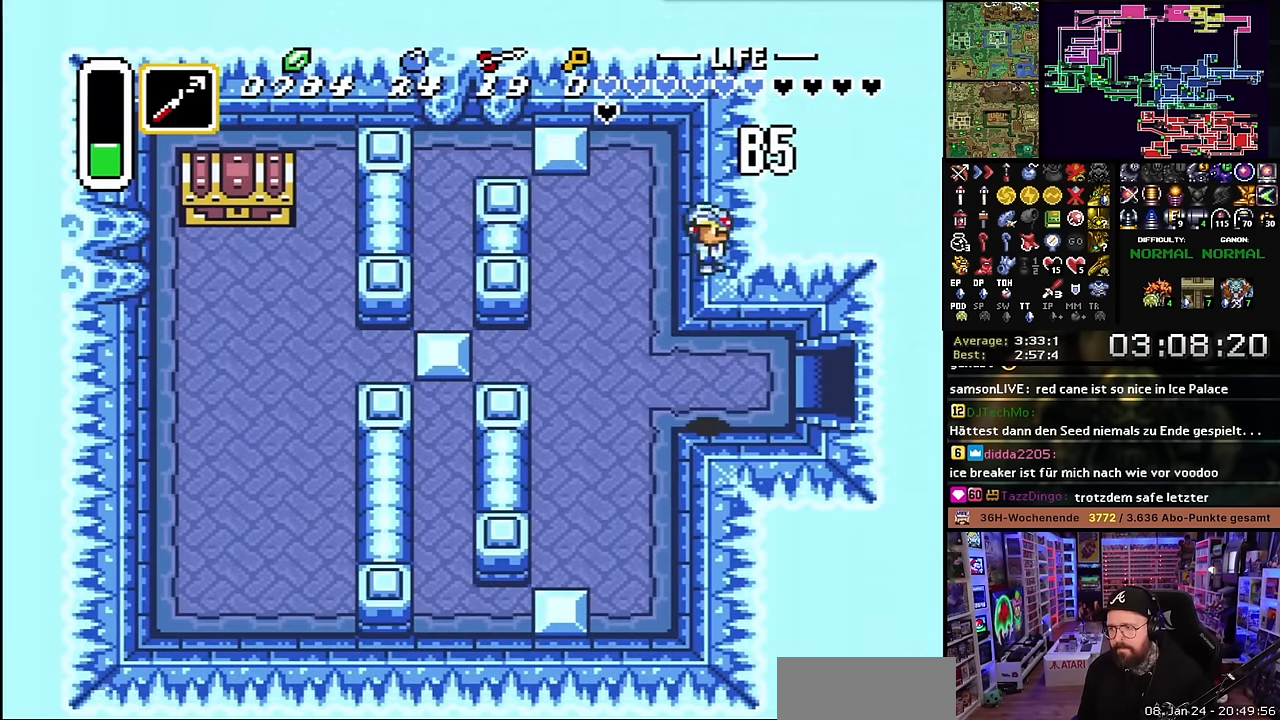
{"buttons": ["A", "DPAD_RIGHT"], "events": [[150, "DPAD_UP", "down"], [266, "A", "down"], [283, "DPAD_UP", "up"]]}
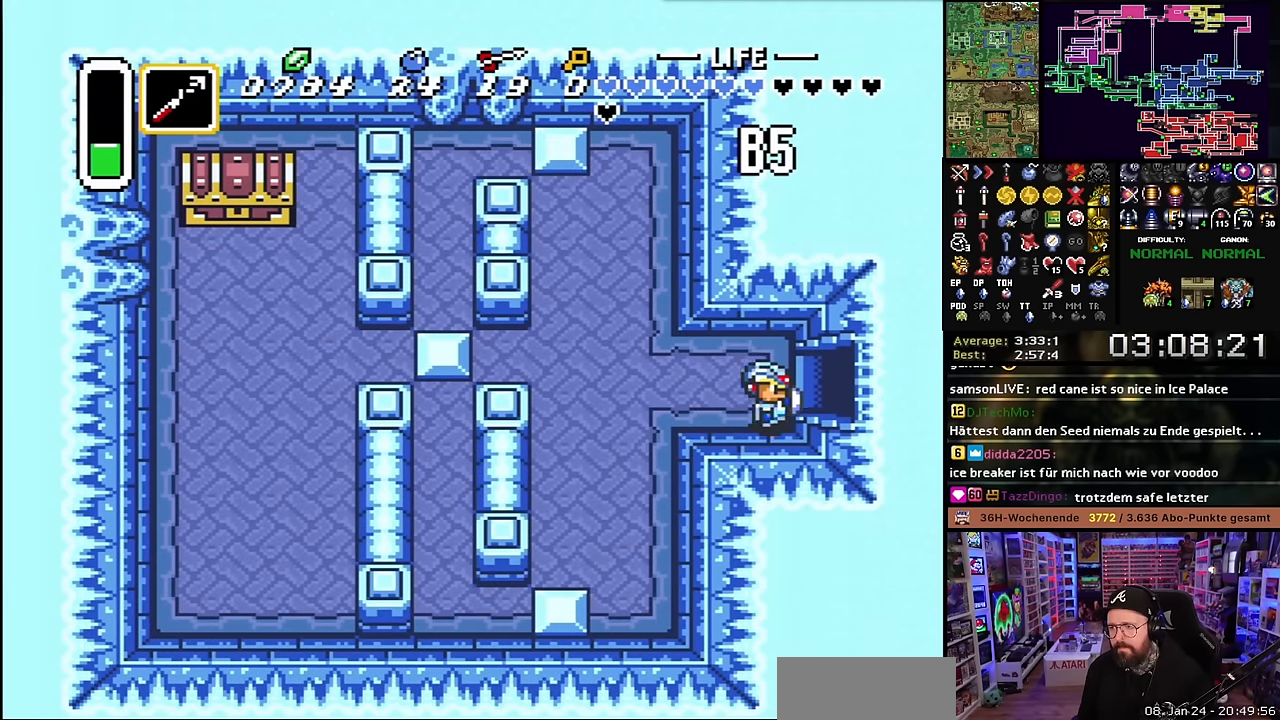
{"buttons": ["DPAD_RIGHT"], "events": [[216, "A", "up"]]}
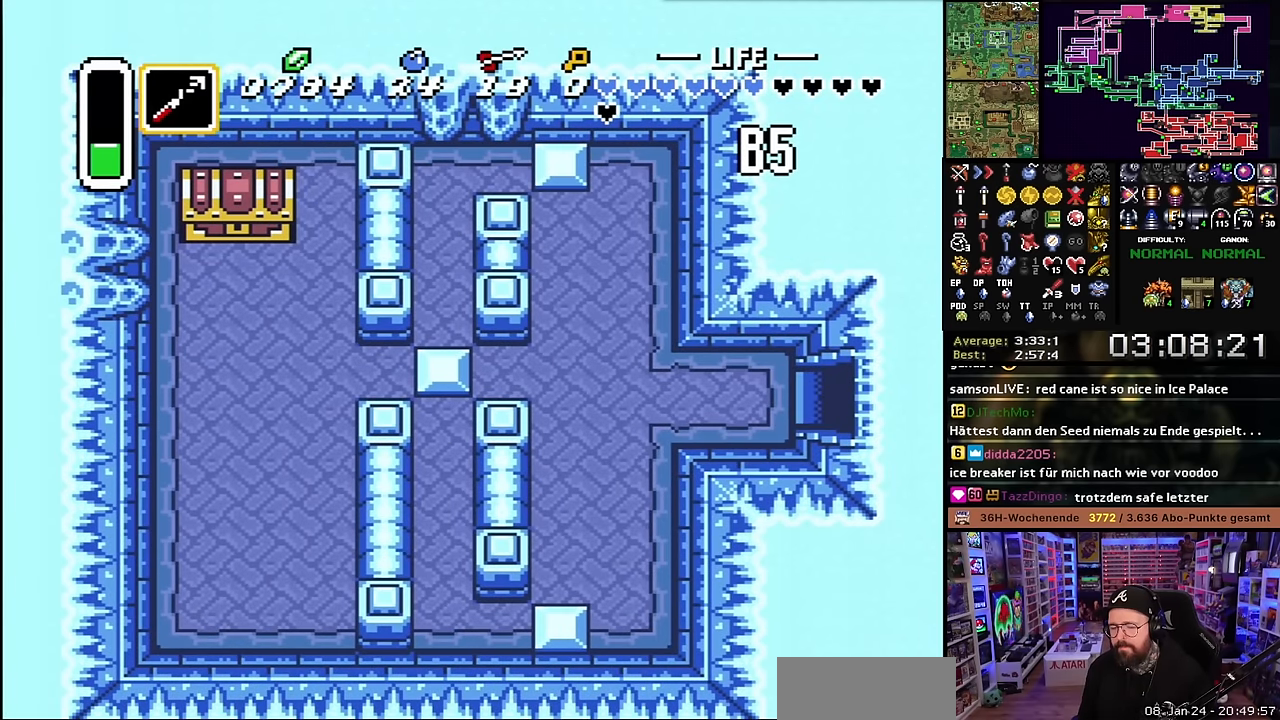
{"buttons": ["DPAD_UP", "DPAD_RIGHT"], "events": [[116, "DPAD_RIGHT", "up"], [116, "DPAD_UP", "down"], [133, "DPAD_RIGHT", "down"], [133, "DPAD_UP", "up"], [350, "DPAD_UP", "down"], [383, "A", "down"], [466, "A", "up"]]}
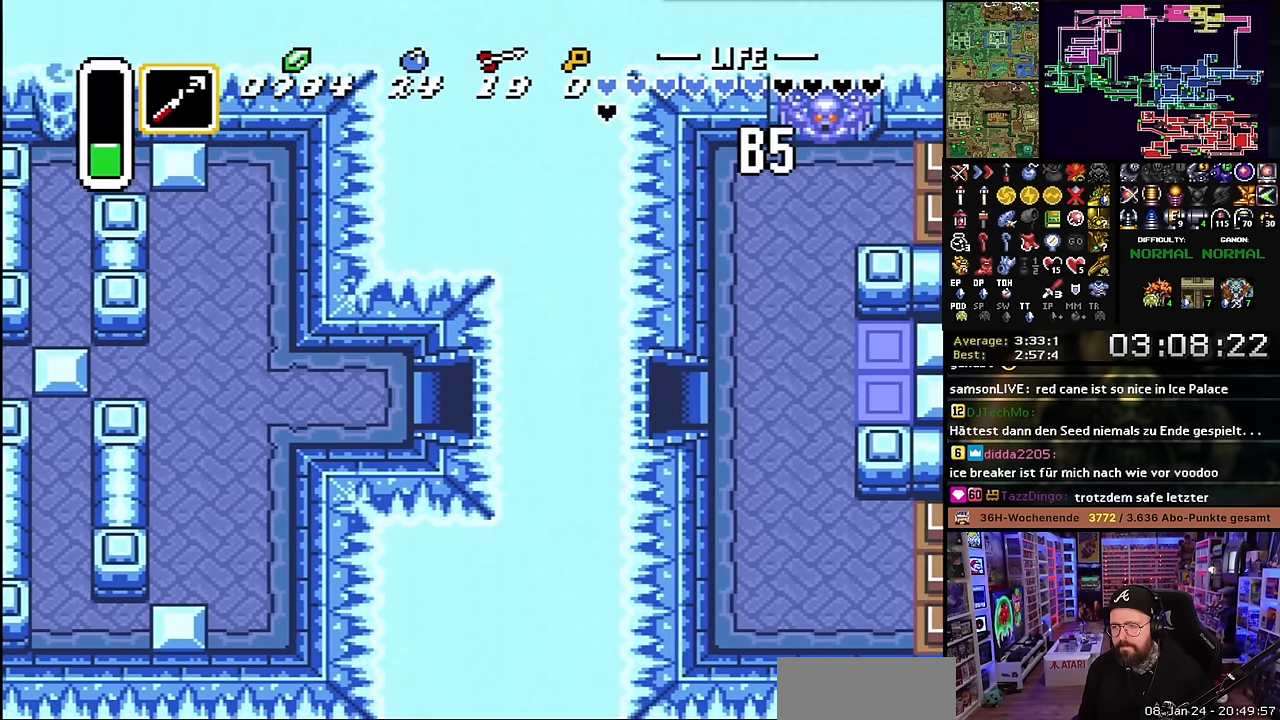
{"buttons": ["DPAD_UP", "DPAD_RIGHT"], "events": [[33, "DPAD_RIGHT", "up"], [50, "DPAD_RIGHT", "down"], [66, "A", "down"], [166, "A", "up"], [250, "A", "down"], [366, "A", "up"]]}
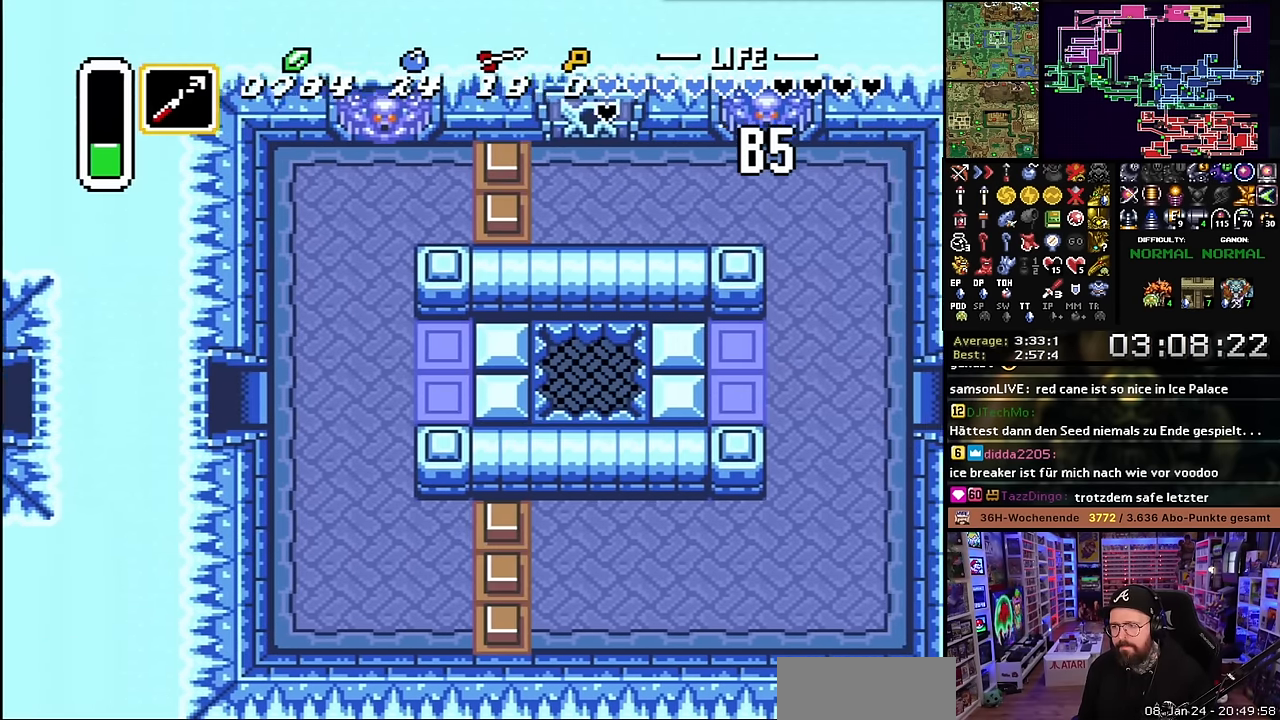
{"buttons": ["DPAD_UP", "DPAD_RIGHT"], "events": []}
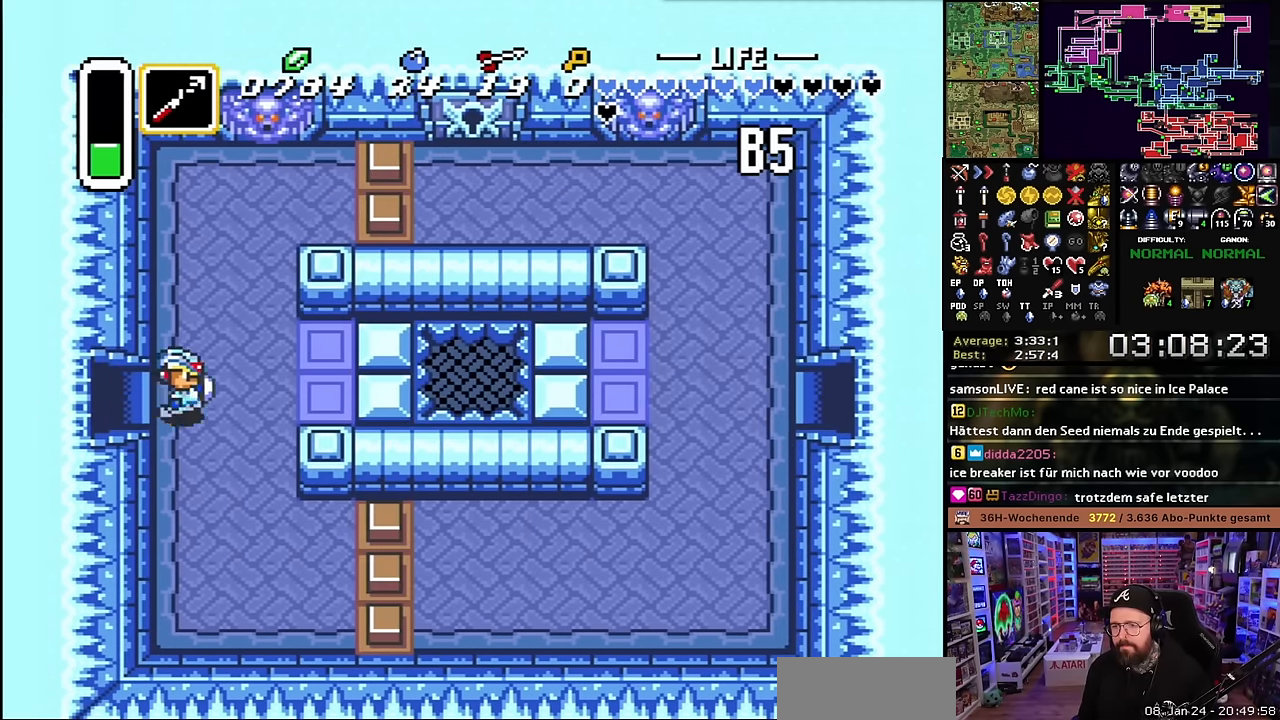
{"buttons": ["DPAD_RIGHT"], "events": [[100, "DPAD_UP", "up"], [100, "Y", "down"], [167, "Y", "up"], [367, "DPAD_DOWN", "down"], [500, "DPAD_DOWN", "up"]]}
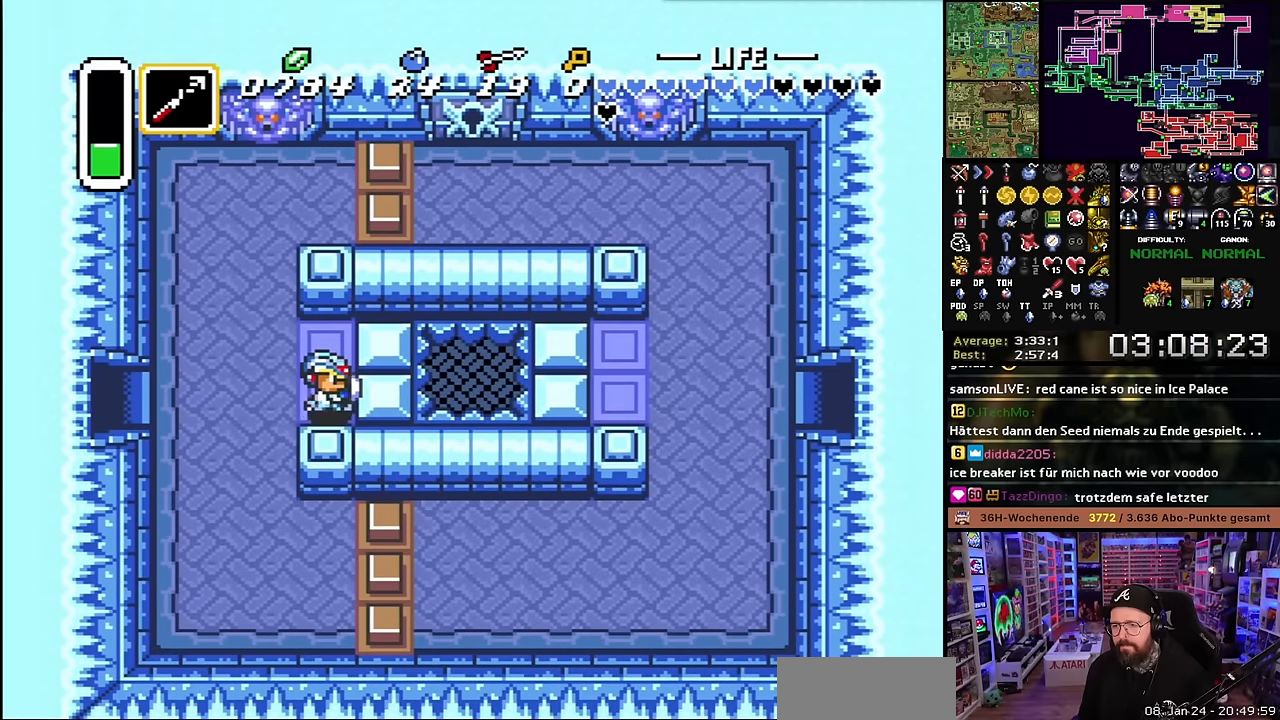
{"buttons": ["DPAD_RIGHT"], "events": []}
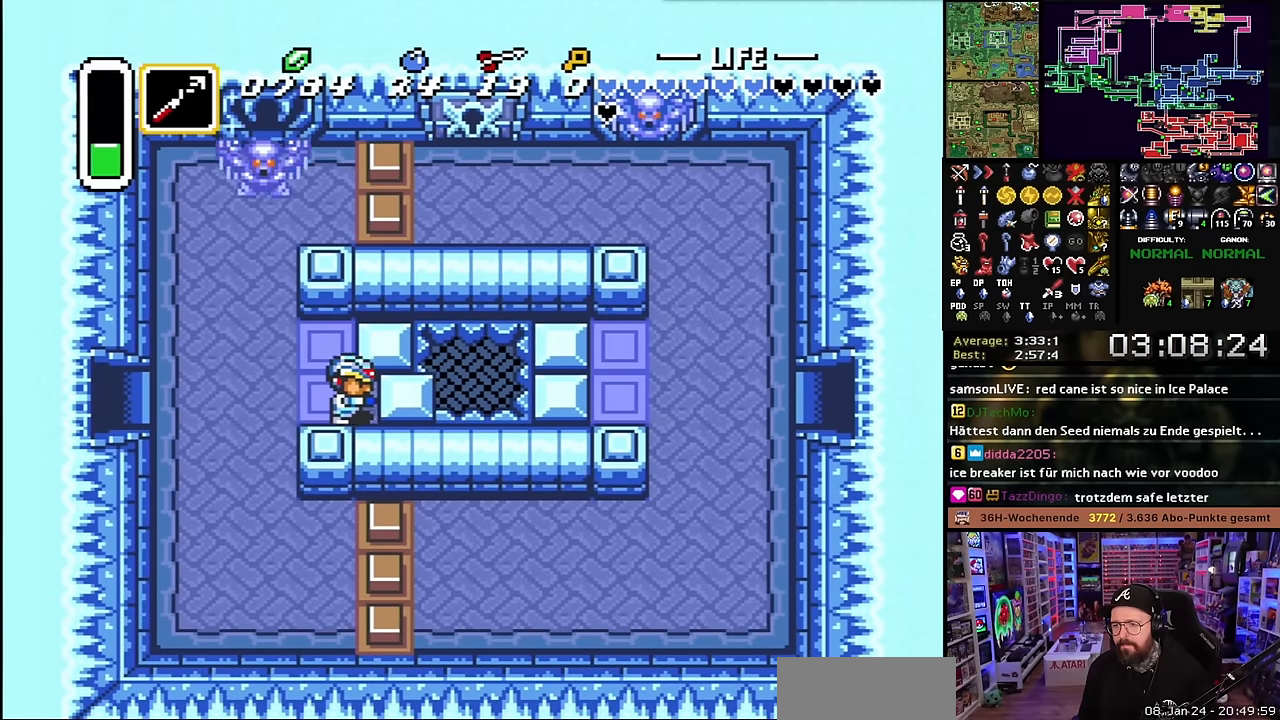
{"buttons": ["DPAD_RIGHT"], "events": [[317, "DPAD_RIGHT", "up"], [317, "DPAD_UP", "down"], [333, "DPAD_RIGHT", "down"], [333, "DPAD_UP", "up"]]}
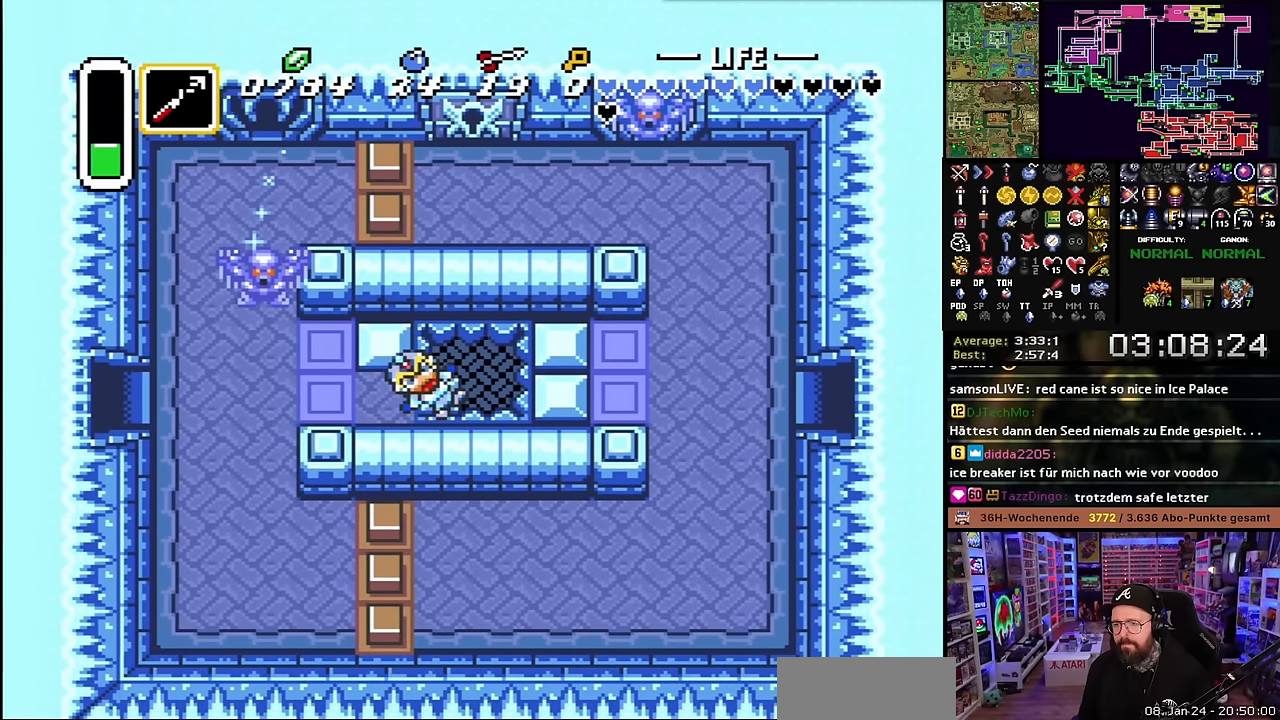
{"buttons": ["A"], "events": [[167, "DPAD_RIGHT", "up"], [300, "A", "down"], [367, "A", "up"], [467, "A", "down"]]}
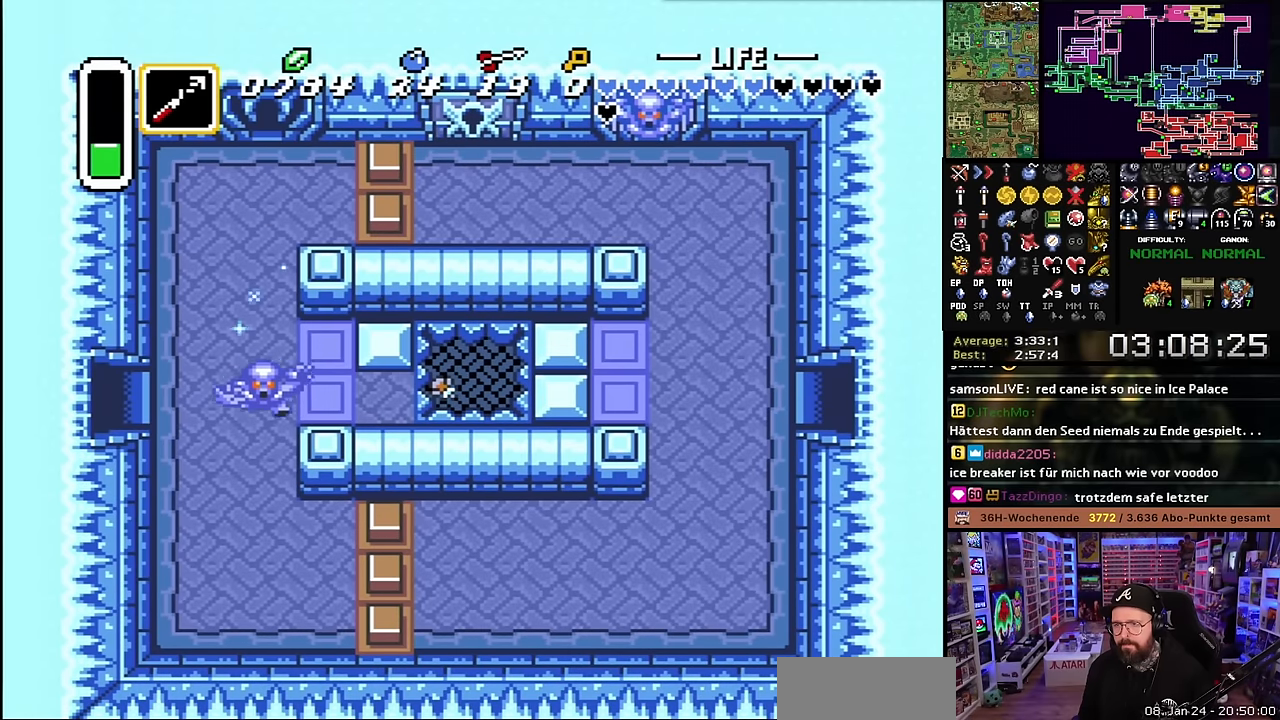
{"buttons": [], "events": [[67, "A", "up"], [167, "A", "down"], [283, "A", "up"], [367, "A", "down"], [500, "A", "up"]]}
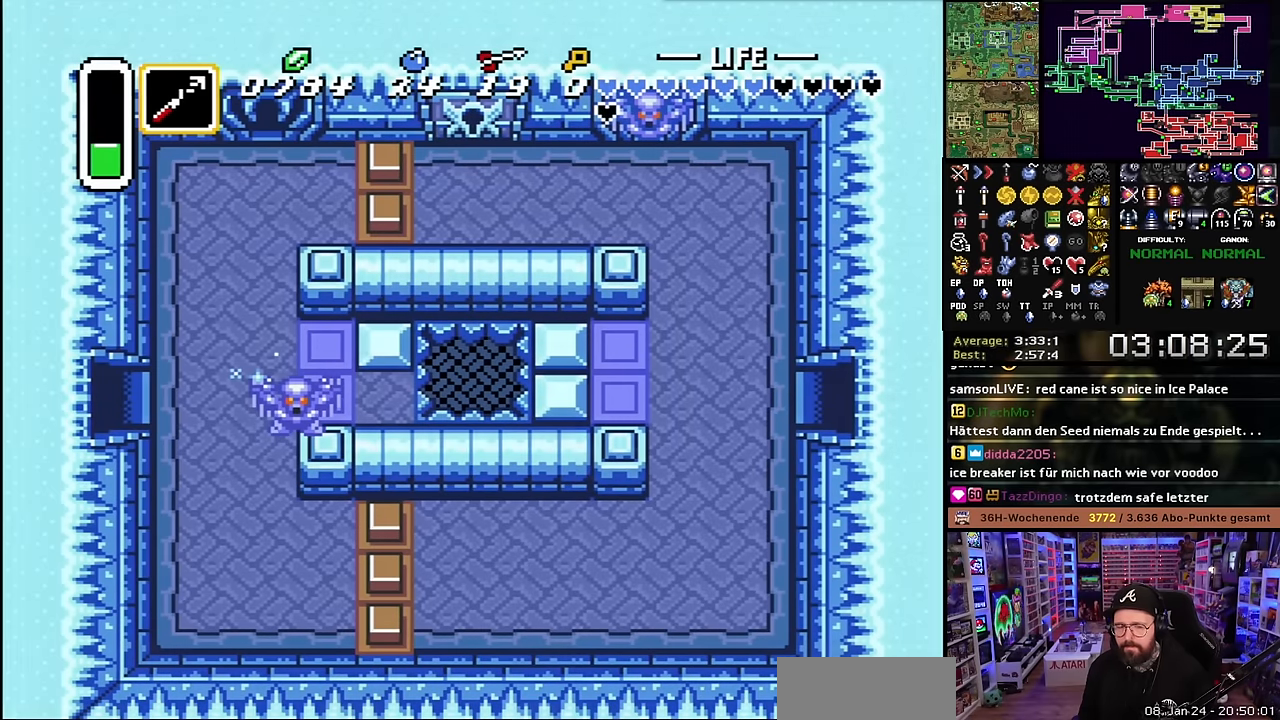
{"buttons": [], "events": [[83, "A", "down"], [200, "A", "up"], [300, "A", "down"], [400, "A", "up"]]}
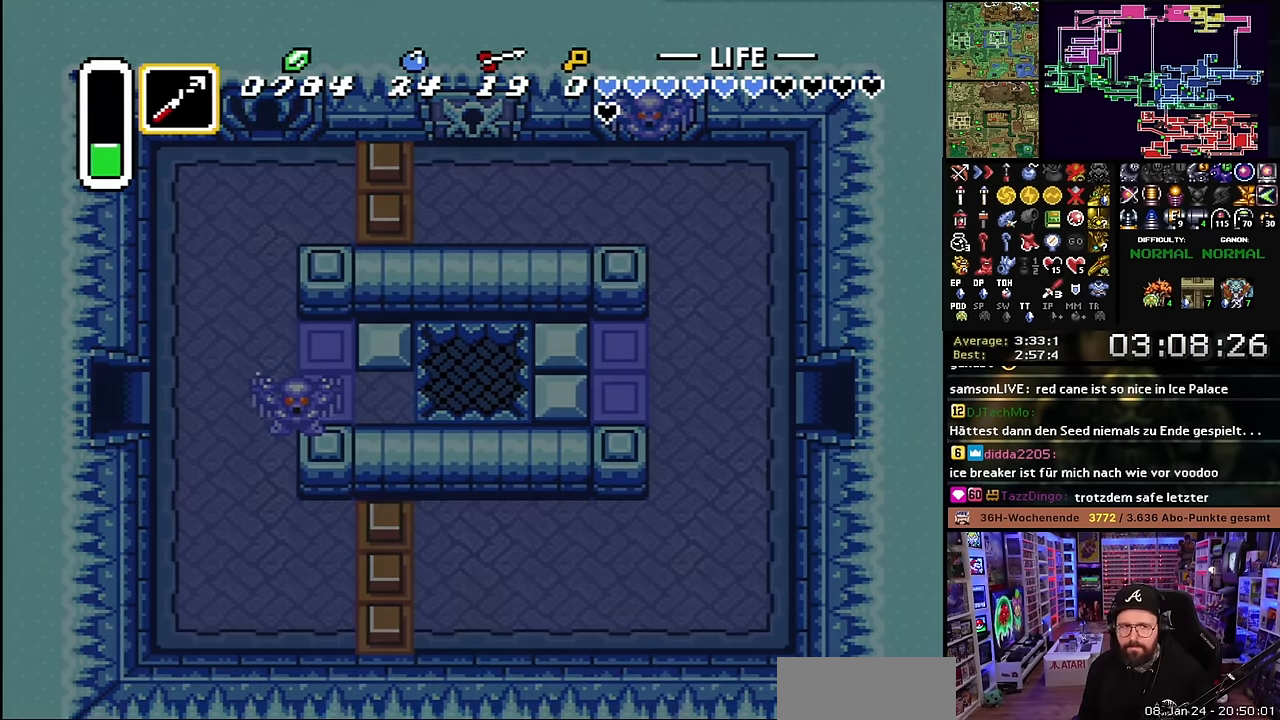
{"buttons": ["A"], "events": [[17, "A", "down"], [117, "A", "up"], [233, "A", "down"], [333, "A", "up"], [433, "A", "down"]]}
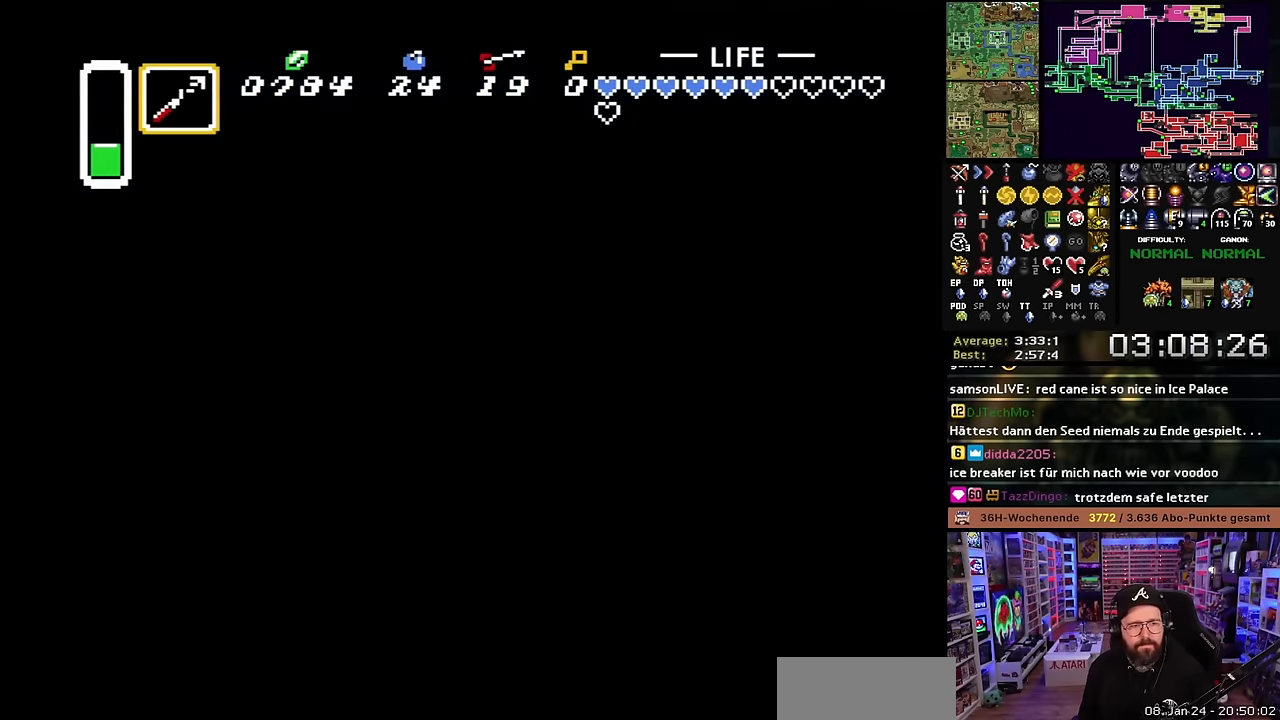
{"buttons": [], "events": [[50, "A", "up"], [150, "A", "down"], [267, "A", "up"], [367, "A", "down"], [483, "A", "up"]]}
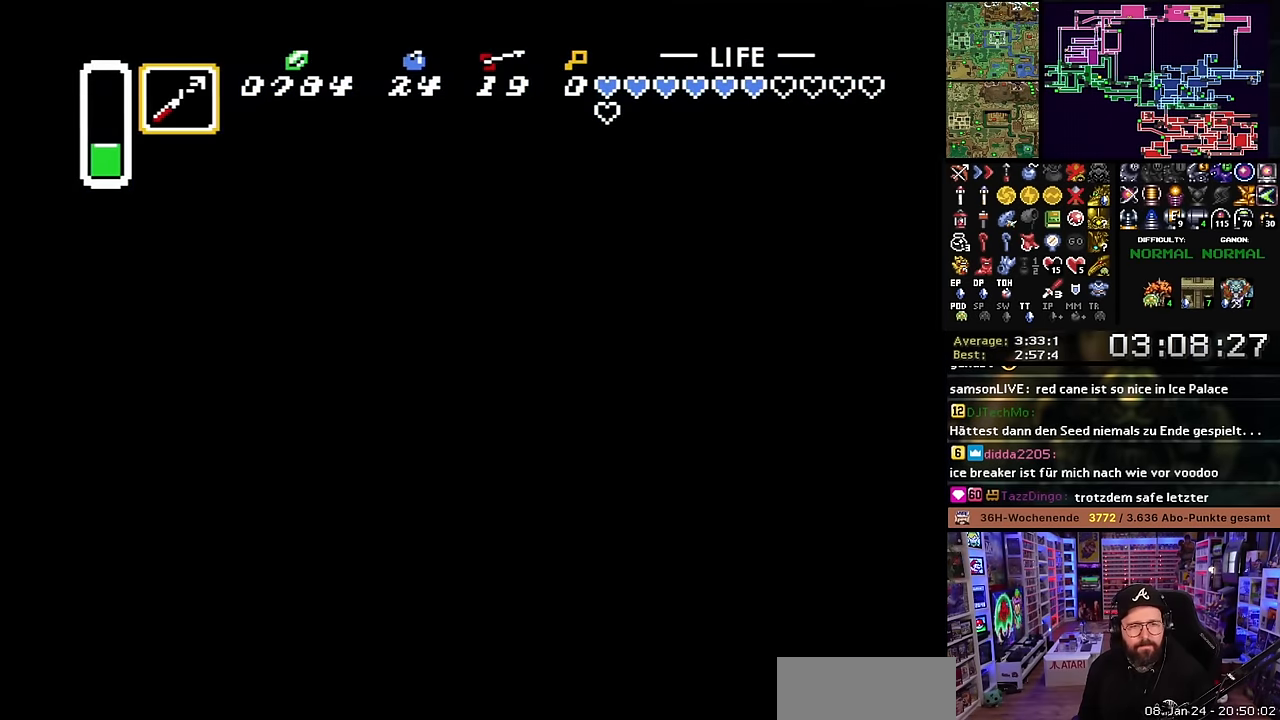
{"buttons": [], "events": [[67, "A", "down"], [200, "A", "up"], [300, "A", "down"], [417, "A", "up"]]}
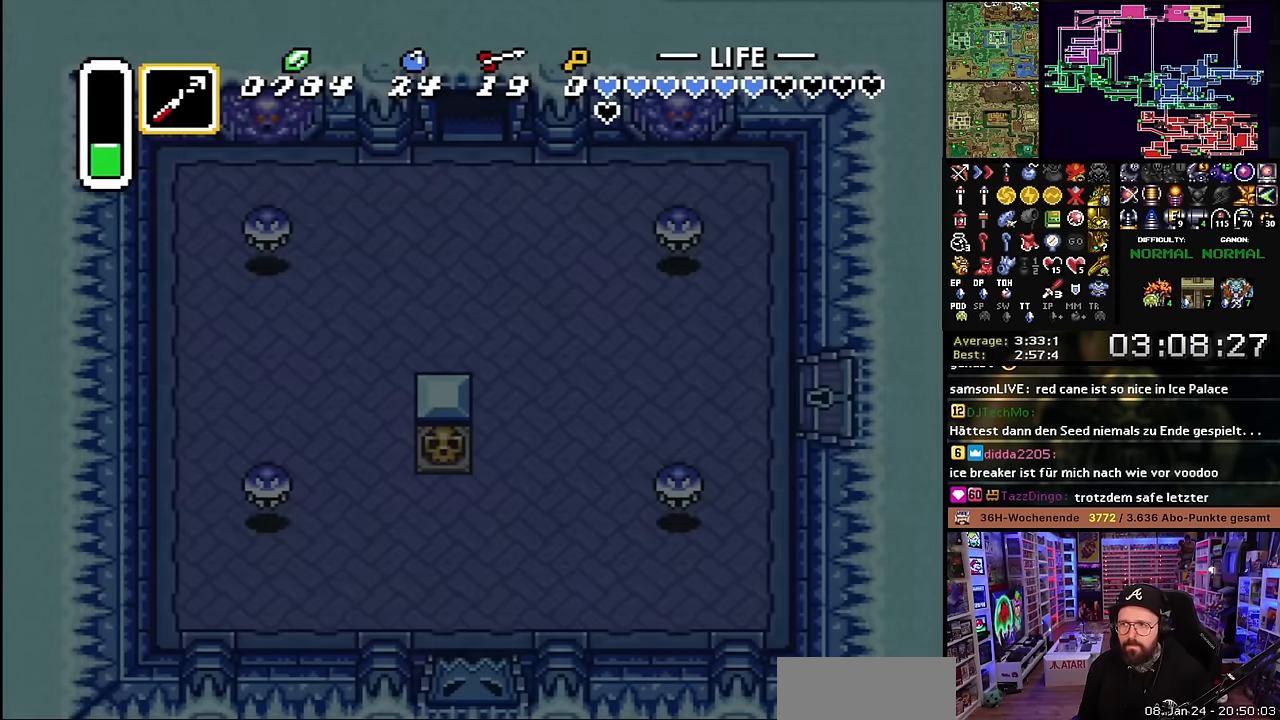
{"buttons": [], "events": [[17, "A", "down"], [134, "A", "up"], [217, "A", "down"], [367, "A", "up"]]}
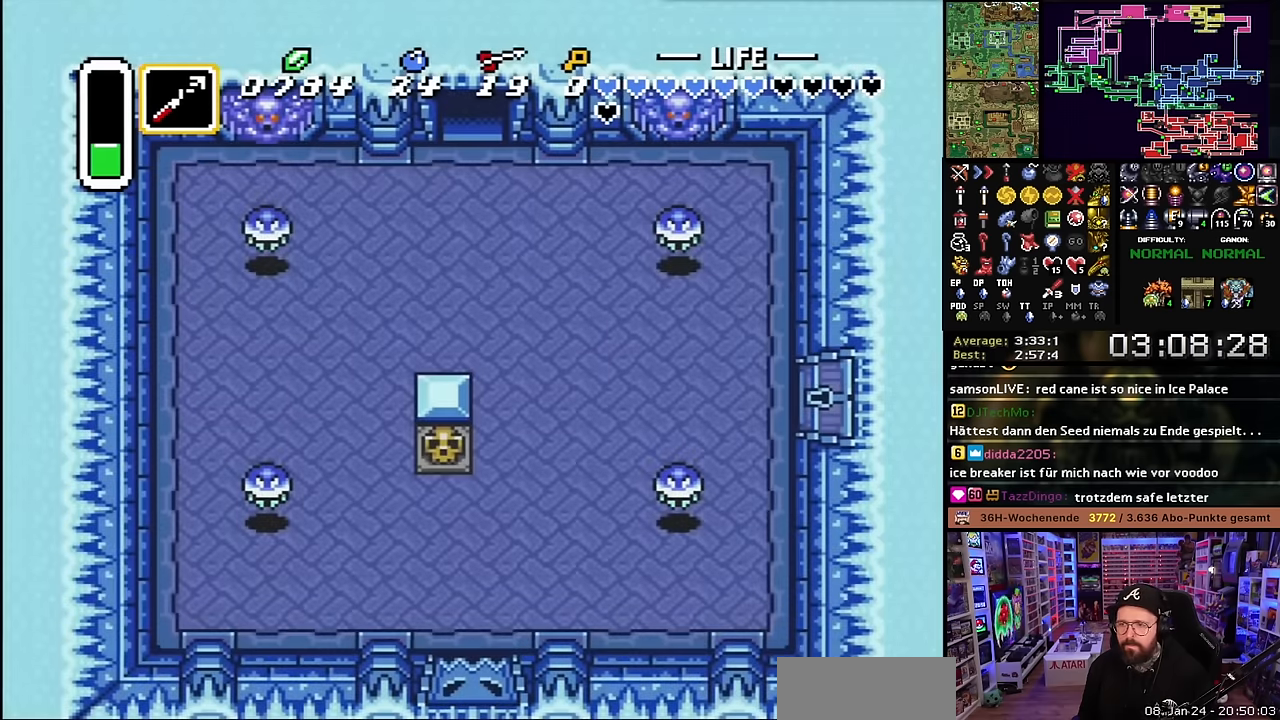
{"buttons": [], "events": []}
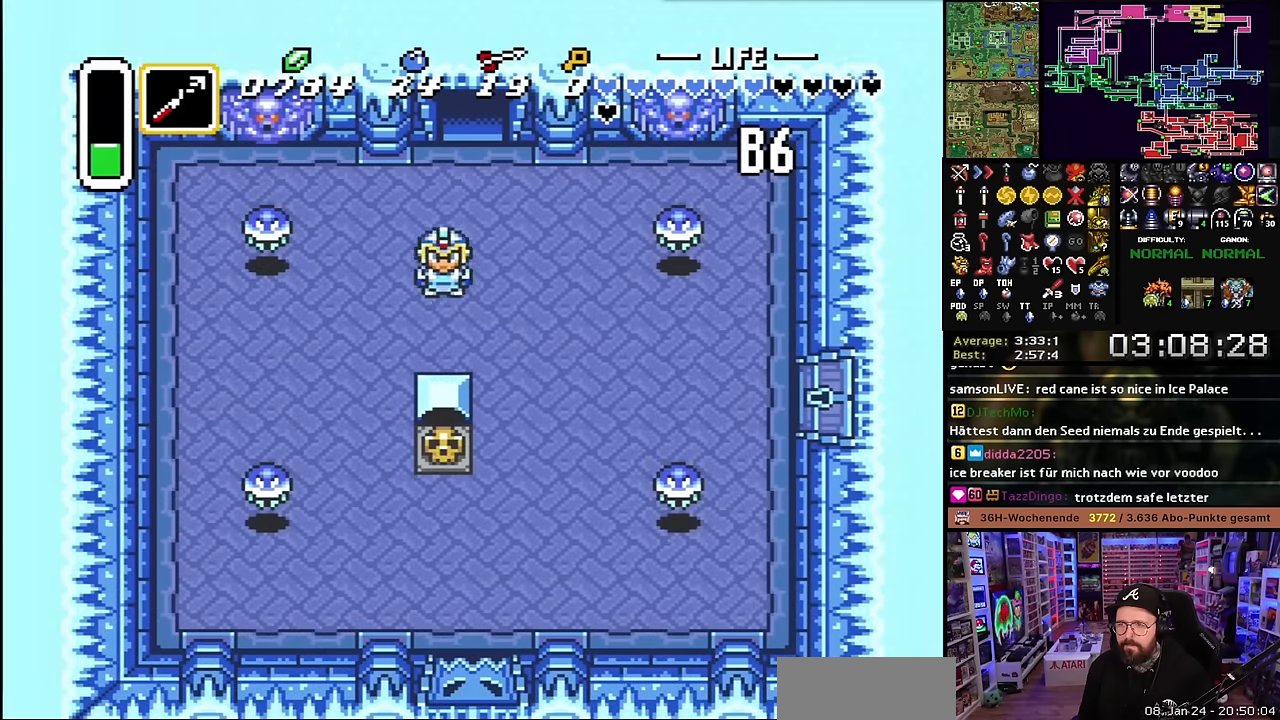
{"buttons": ["A"], "events": [[167, "DPAD_DOWN", "down"], [300, "A", "down"], [417, "A", "up"], [450, "A", "down"], [500, "DPAD_DOWN", "up"]]}
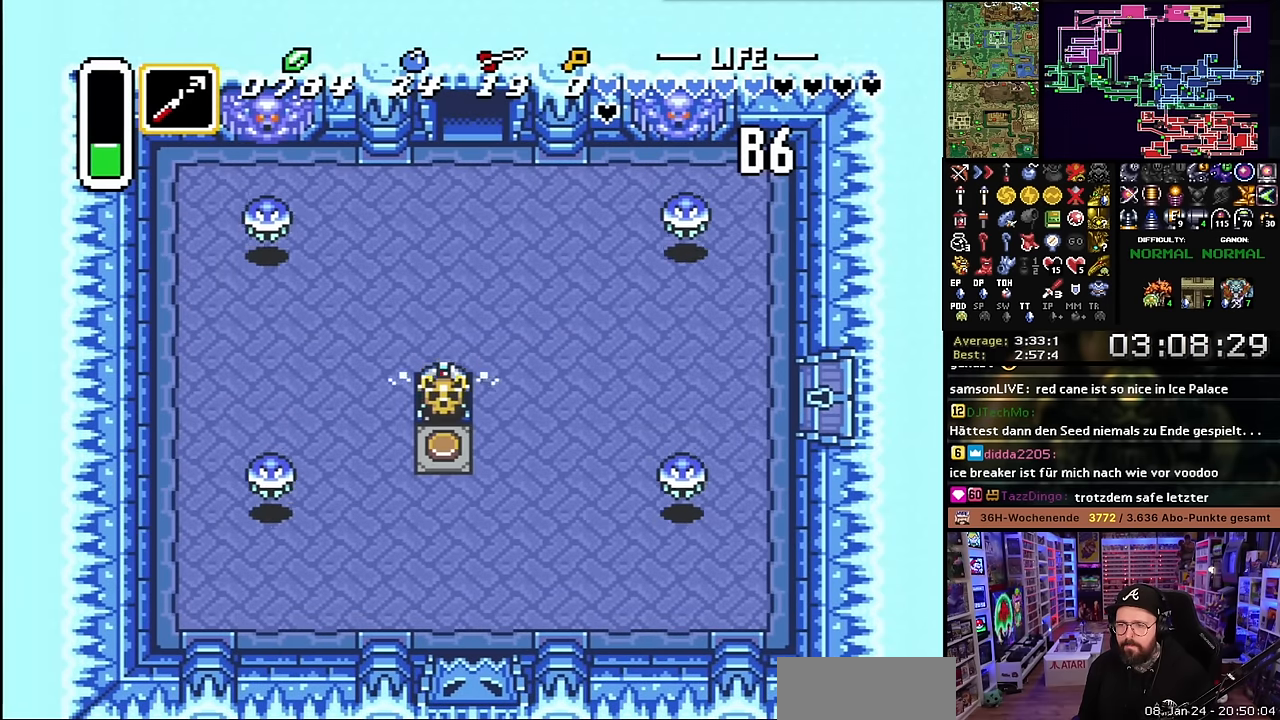
{"buttons": ["DPAD_DOWN"], "events": [[50, "A", "up"], [167, "DPAD_UP", "down"], [234, "A", "down"], [334, "A", "up"], [334, "DPAD_DOWN", "down"], [334, "DPAD_UP", "up"], [350, "DPAD_DOWN", "up"], [350, "DPAD_UP", "down"], [367, "DPAD_UP", "up"], [417, "DPAD_DOWN", "down"]]}
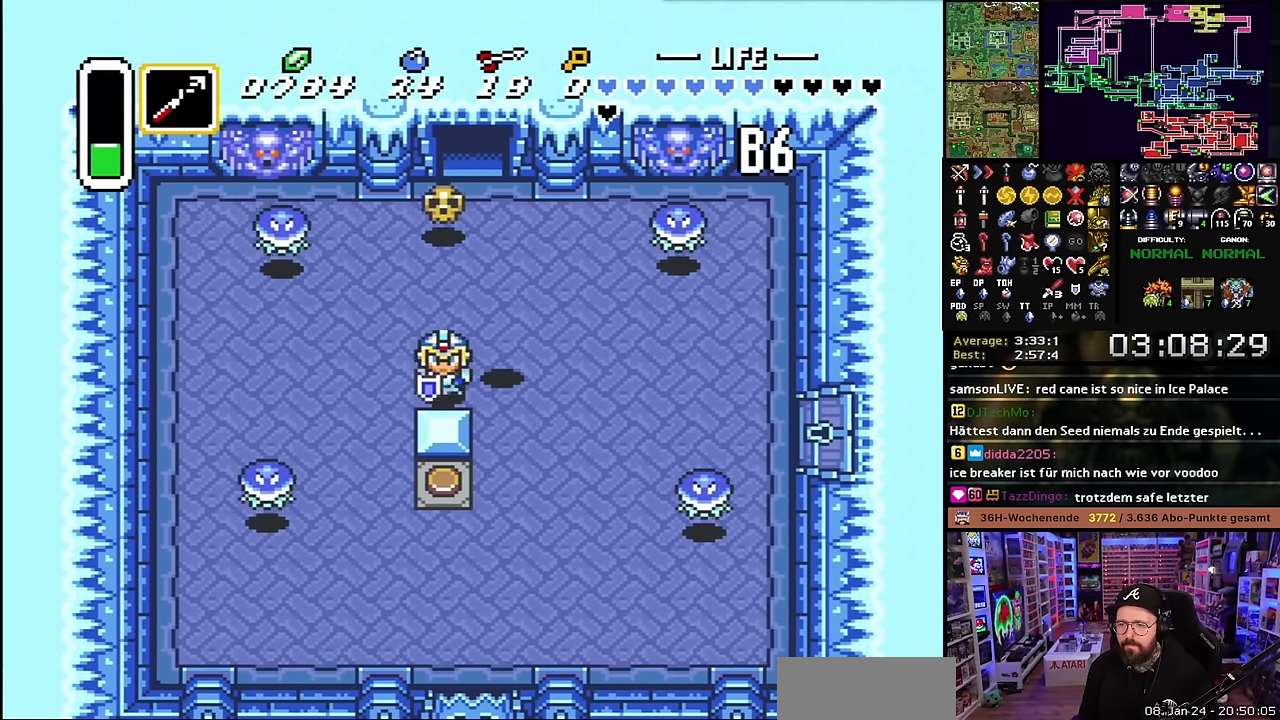
{"buttons": ["L1", "DPAD_DOWN", "DPAD_RIGHT"], "events": [[150, "L1", "down"], [250, "L1", "up"], [384, "L1", "down"], [400, "DPAD_RIGHT", "down"], [467, "L1", "up"], [500, "L1", "down"]]}
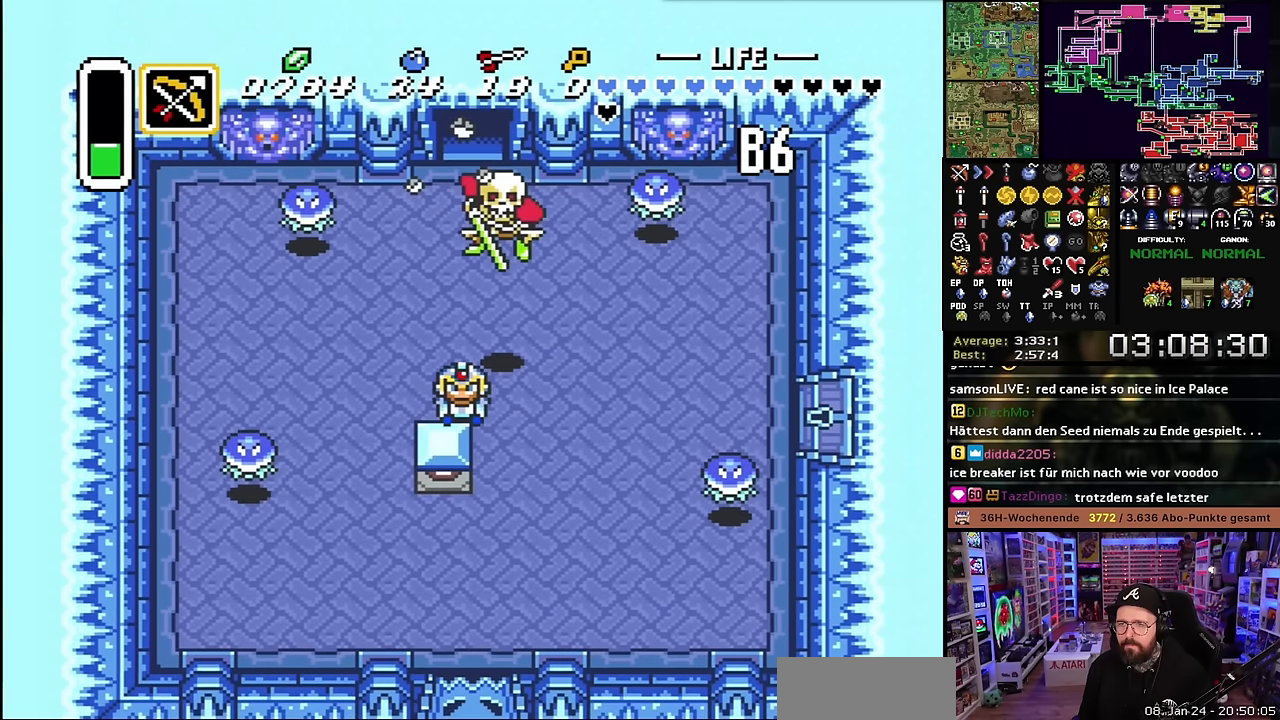
{"buttons": ["L1", "DPAD_DOWN"], "events": [[217, "L1", "up"], [300, "L1", "down"], [417, "L1", "up"], [450, "L1", "down"], [500, "DPAD_RIGHT", "up"]]}
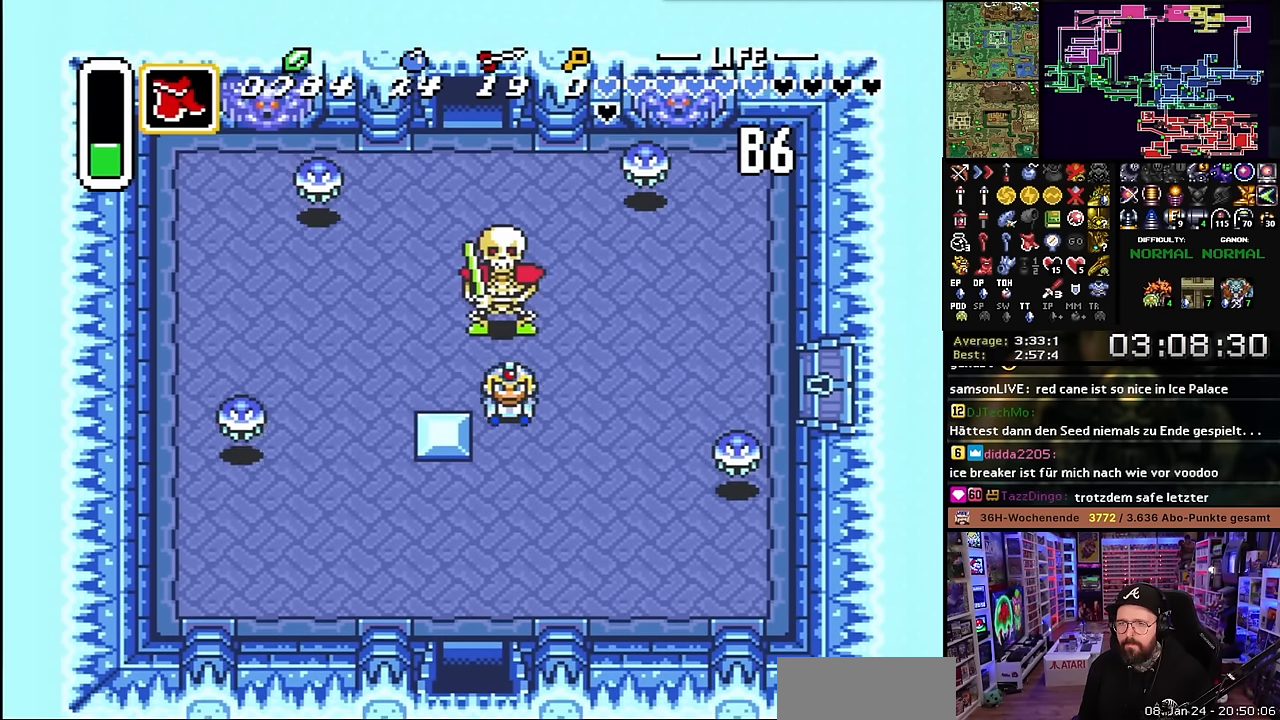
{"buttons": ["DPAD_DOWN", "DPAD_LEFT"], "events": [[184, "L1", "up"], [234, "L1", "down"], [350, "DPAD_LEFT", "down"], [500, "L1", "up"]]}
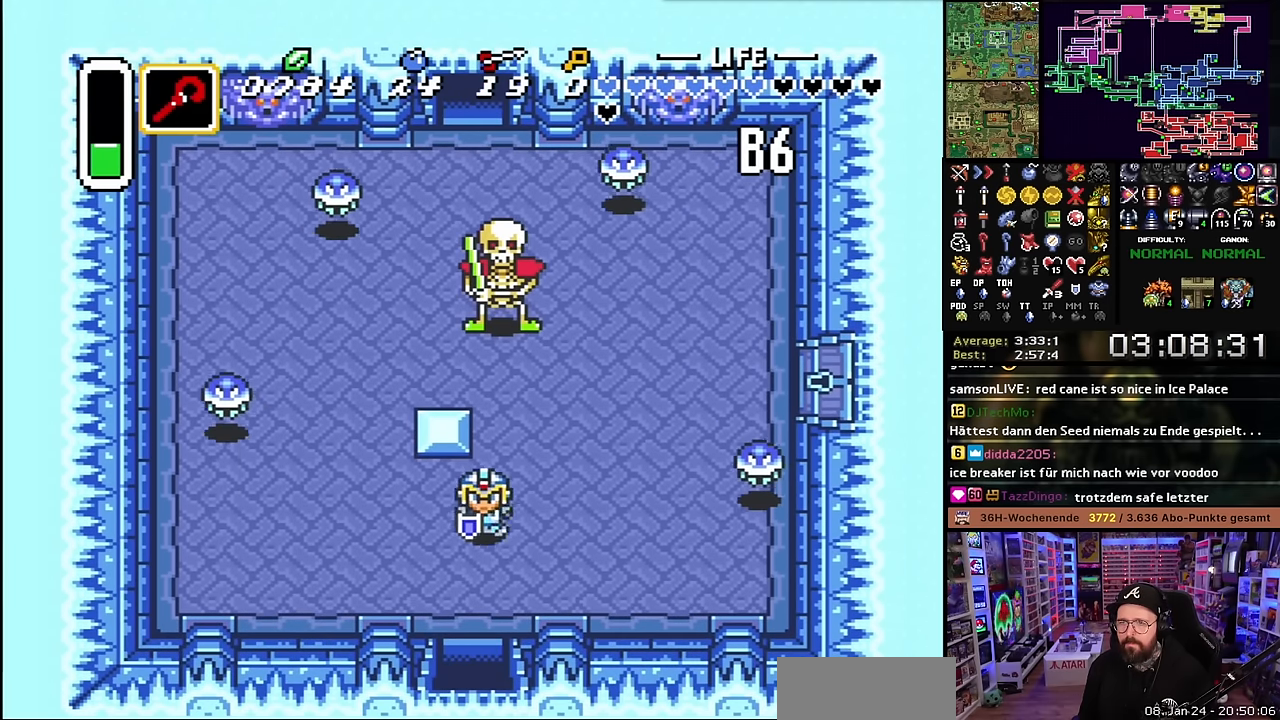
{"buttons": ["DPAD_DOWN"], "events": [[34, "L1", "down"], [100, "DPAD_LEFT", "up"], [100, "L1", "up"], [250, "L1", "down"], [300, "L1", "up"], [400, "L1", "down"], [484, "L1", "up"]]}
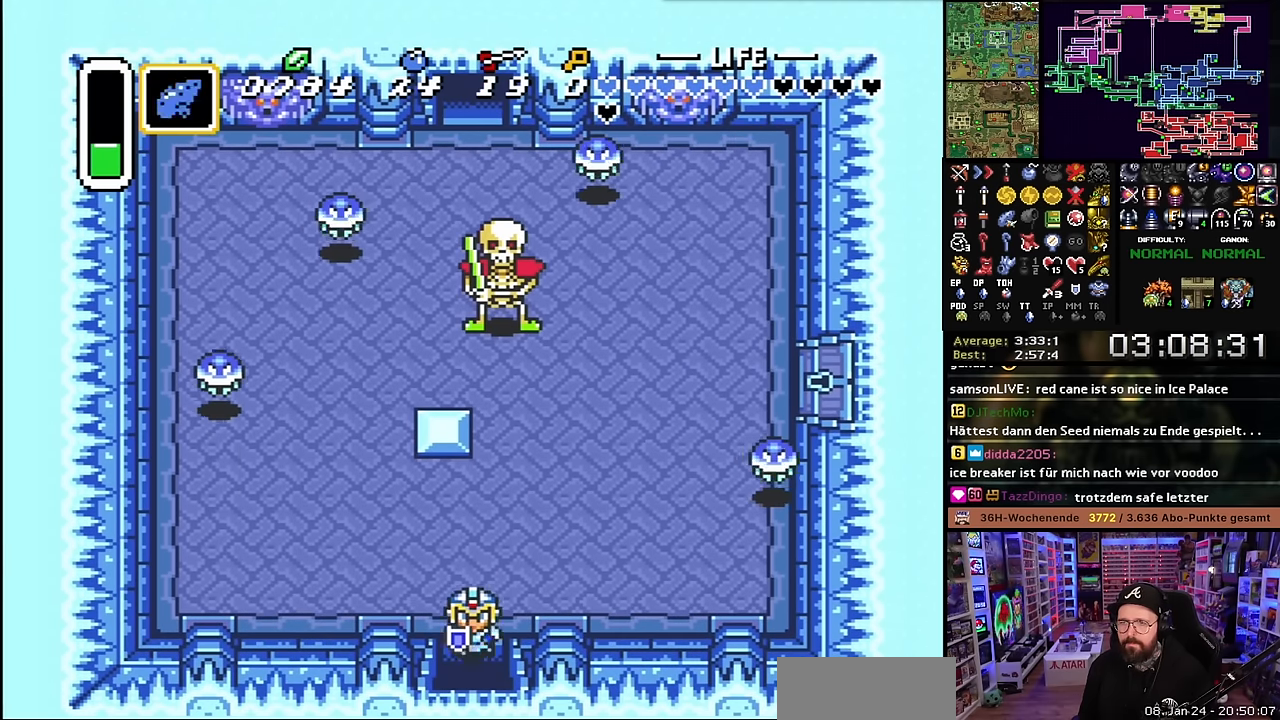
{"buttons": ["DPAD_DOWN"], "events": [[17, "L1", "down"], [134, "DPAD_DOWN", "up"], [134, "DPAD_LEFT", "down"], [134, "L1", "up"], [134, "Y", "down"], [150, "DPAD_DOWN", "down"], [150, "DPAD_LEFT", "up"], [150, "Y", "up"]]}
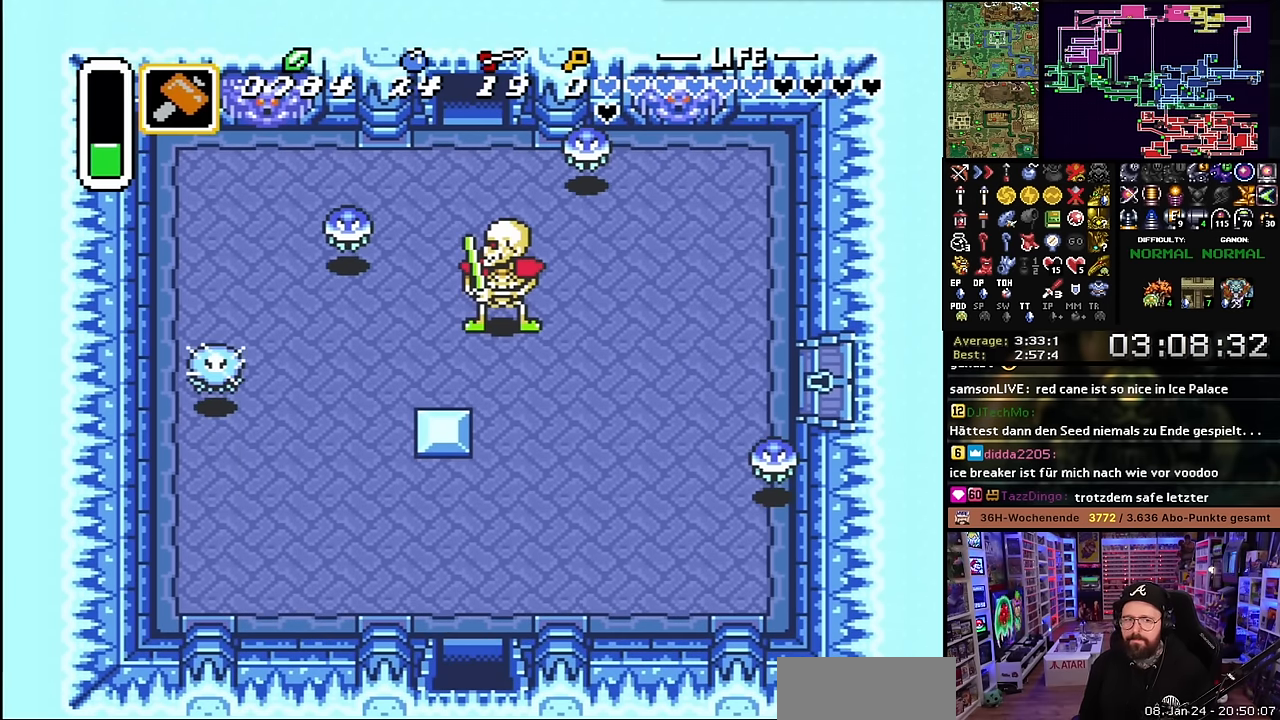
{"buttons": ["A"], "events": [[50, "DPAD_DOWN", "up"], [67, "DPAD_DOWN", "down"], [484, "A", "down"], [484, "DPAD_DOWN", "up"]]}